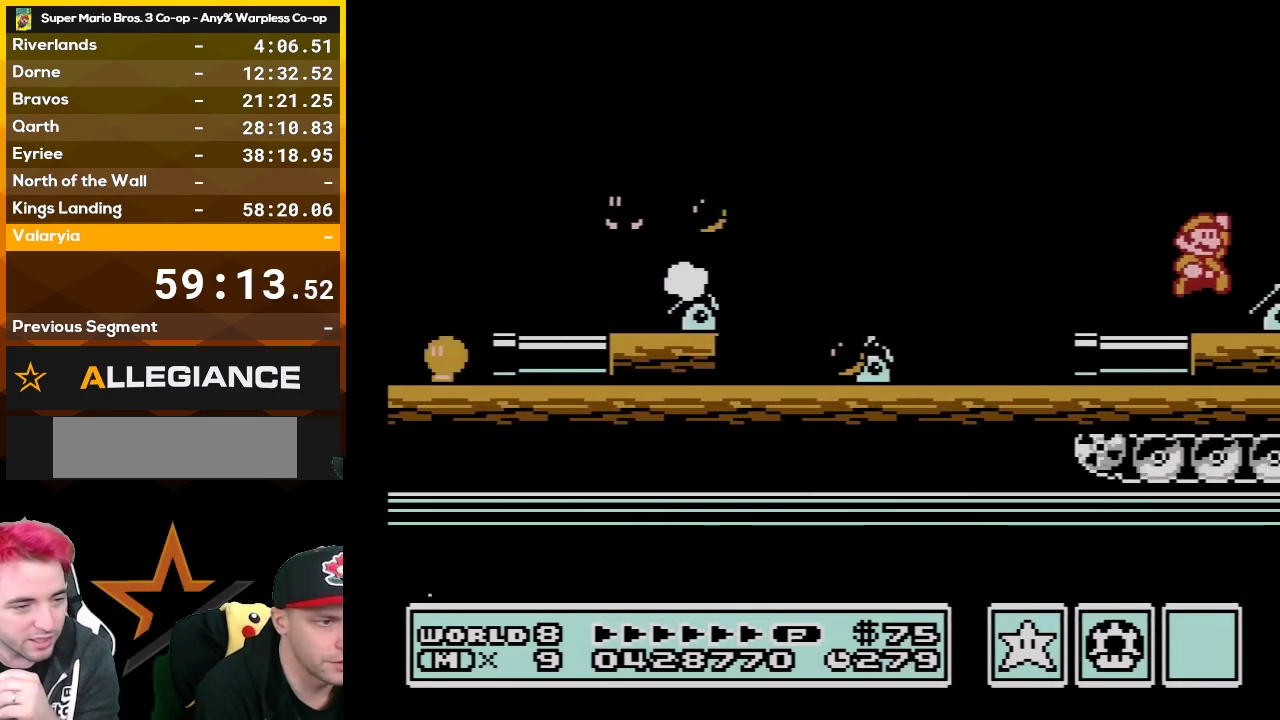
Gameplay with a controller (Nintendo layout); each line is a JSON object with the inputs held at the frame after it. "events" lists button and stick changes between this image and that frame as [ms after this image, input, new state], when the widget could be followed in between. Not read: L3 R3.
{"buttons": ["DPAD_RIGHT"], "events": [[17, "A", "down"], [233, "A", "up"], [267, "B", "up"], [350, "B", "down"], [450, "B", "up"]]}
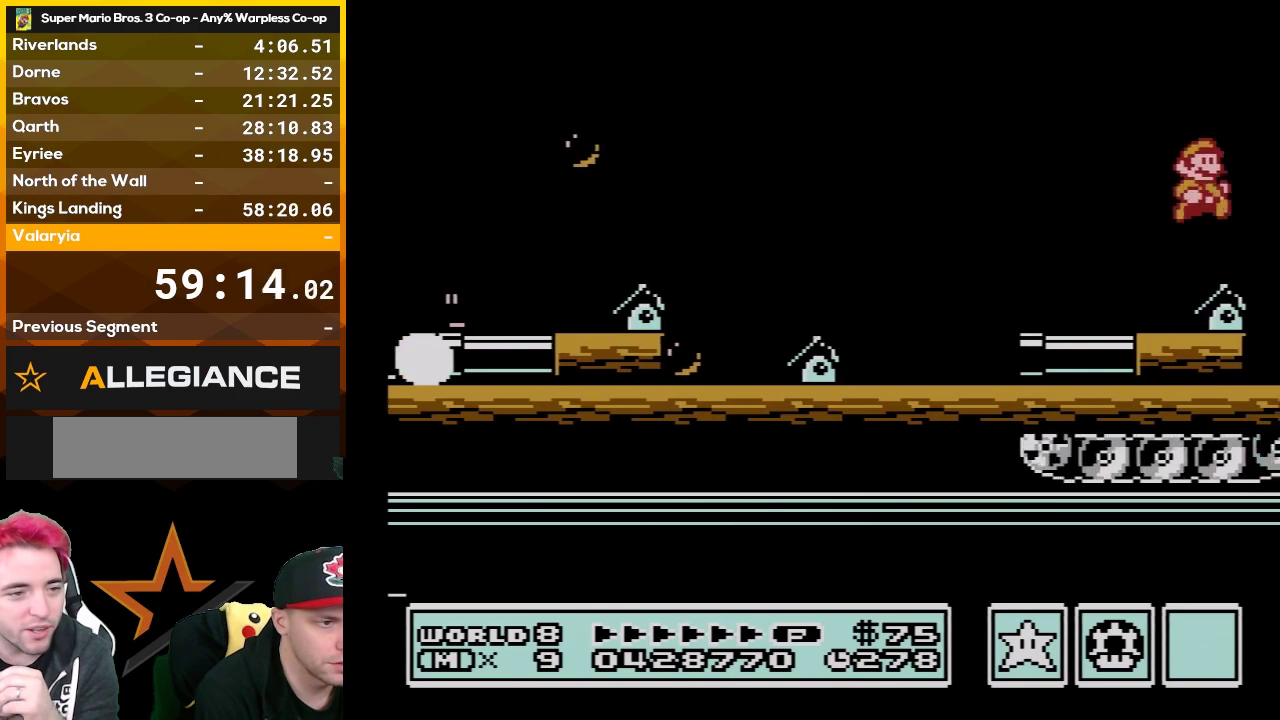
{"buttons": ["B"], "events": [[50, "B", "down"], [133, "B", "up"], [383, "B", "down"], [383, "DPAD_RIGHT", "up"]]}
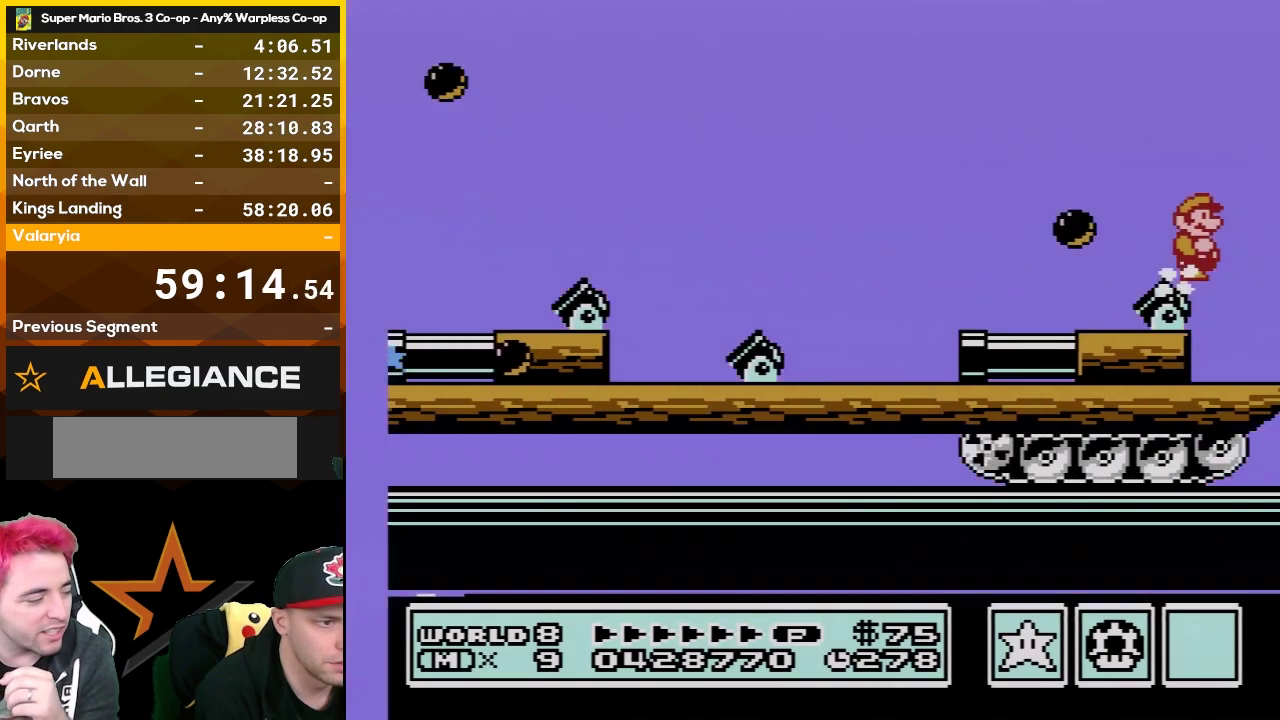
{"buttons": [], "events": [[83, "B", "up"], [233, "B", "down"], [450, "B", "up"]]}
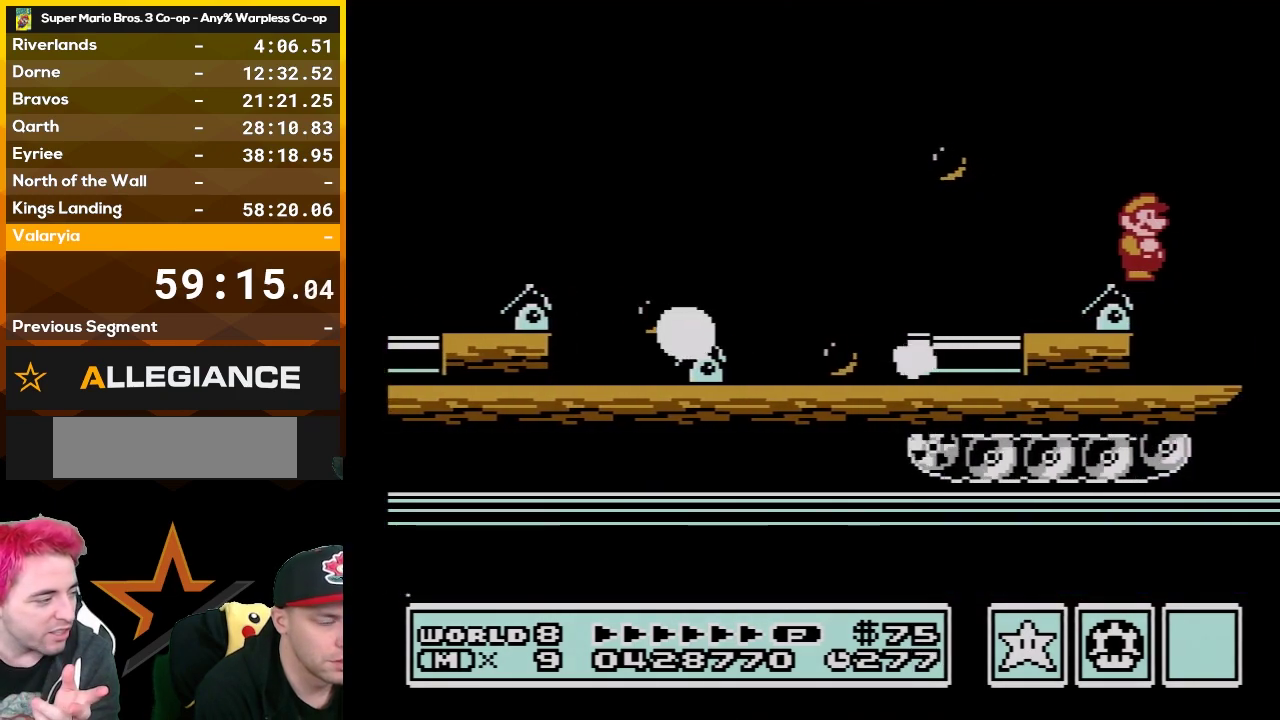
{"buttons": ["B"], "events": [[100, "B", "down"], [317, "B", "up"], [450, "B", "down"]]}
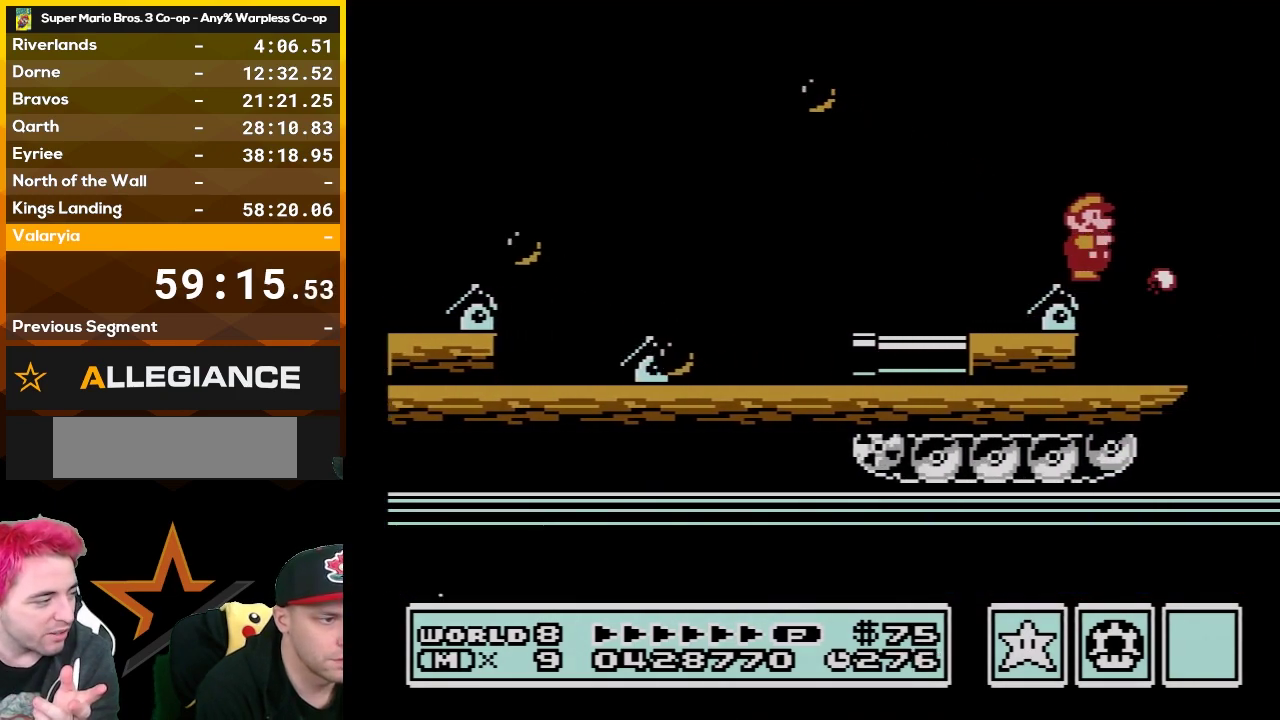
{"buttons": [], "events": [[167, "B", "up"], [167, "DPAD_RIGHT", "down"], [300, "DPAD_RIGHT", "up"]]}
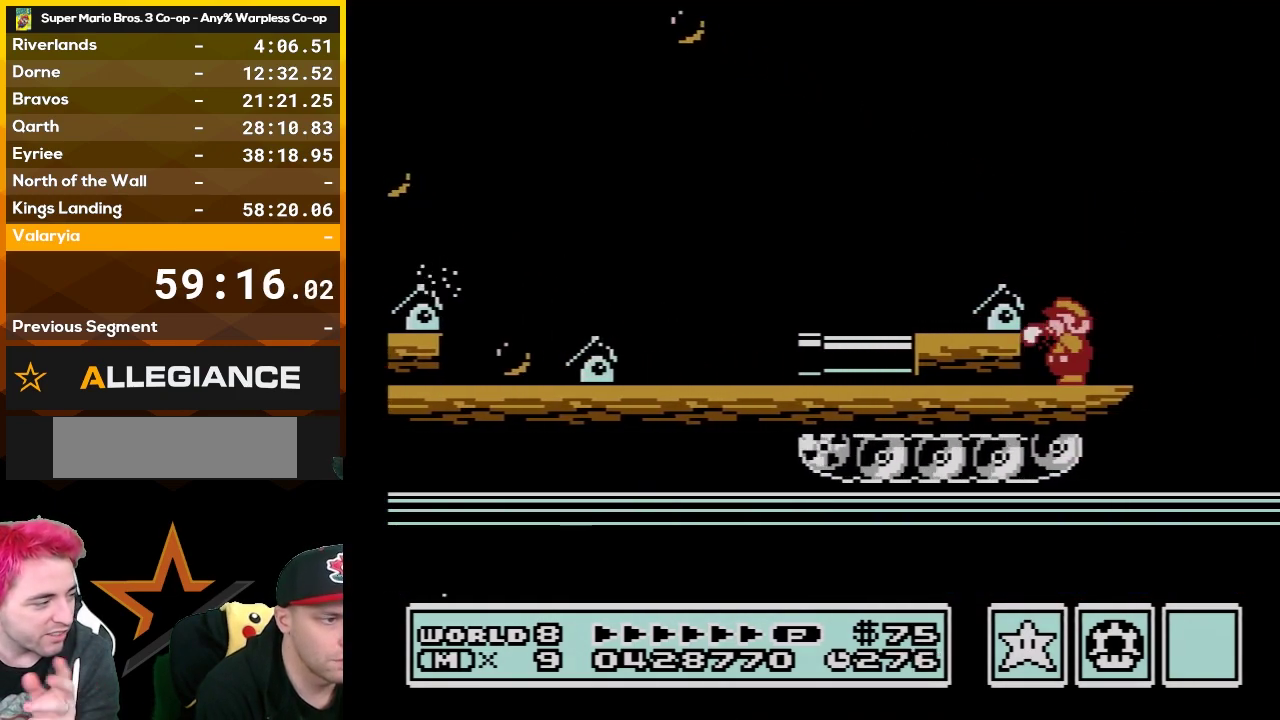
{"buttons": ["A"], "events": [[17, "DPAD_LEFT", "down"], [83, "B", "down"], [100, "DPAD_LEFT", "up"], [233, "B", "up"], [383, "A", "down"]]}
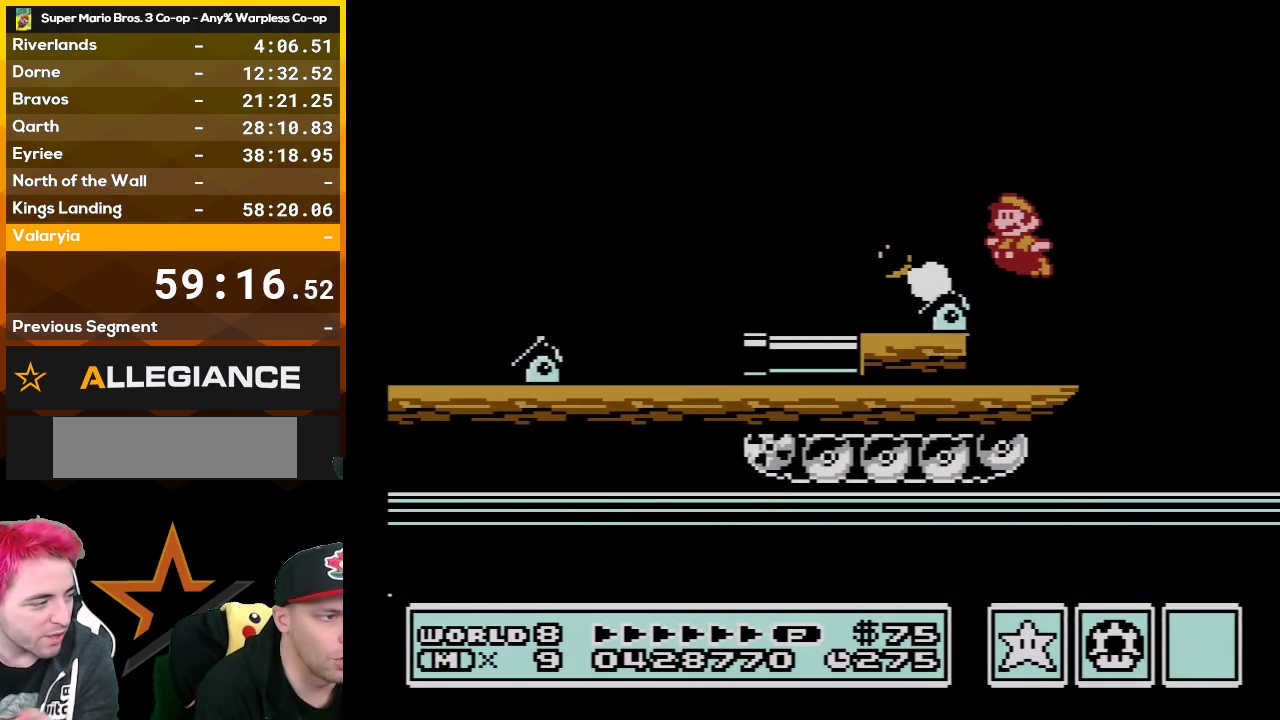
{"buttons": [], "events": [[17, "A", "up"], [50, "B", "down"], [100, "A", "down"], [200, "B", "up"], [350, "A", "up"]]}
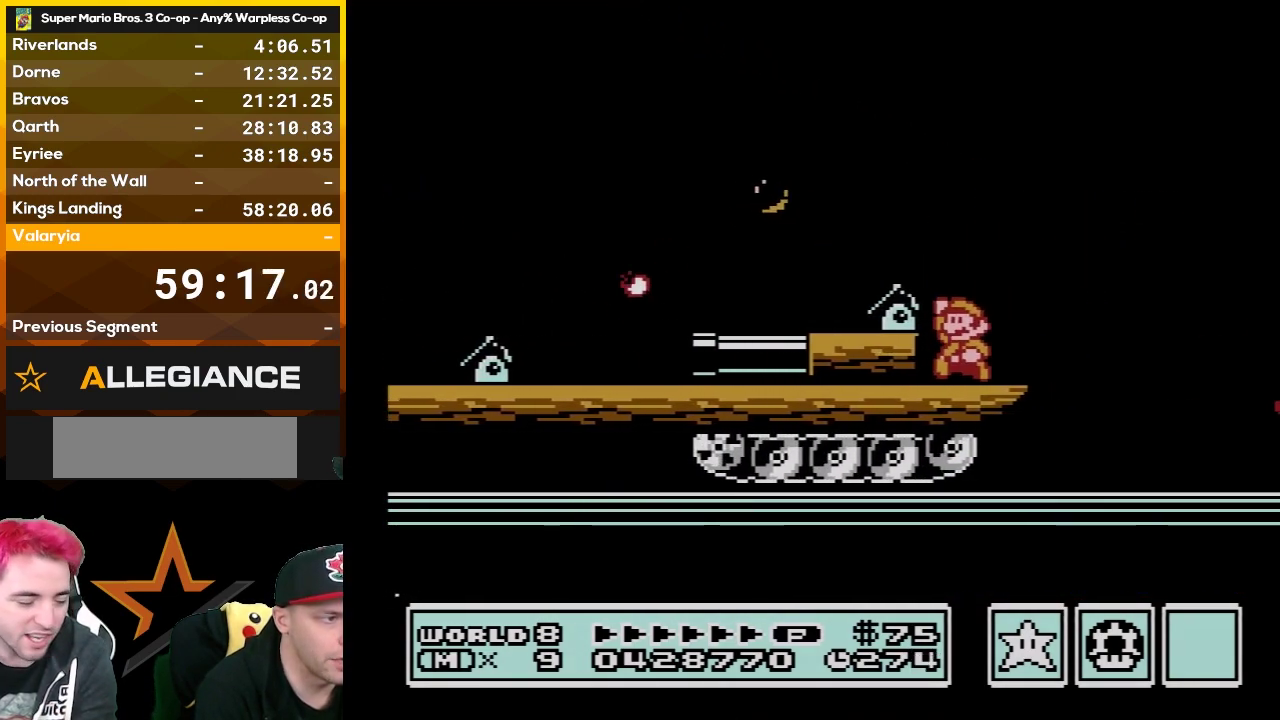
{"buttons": [], "events": [[50, "A", "down"], [233, "A", "up"], [267, "B", "down"], [450, "B", "up"]]}
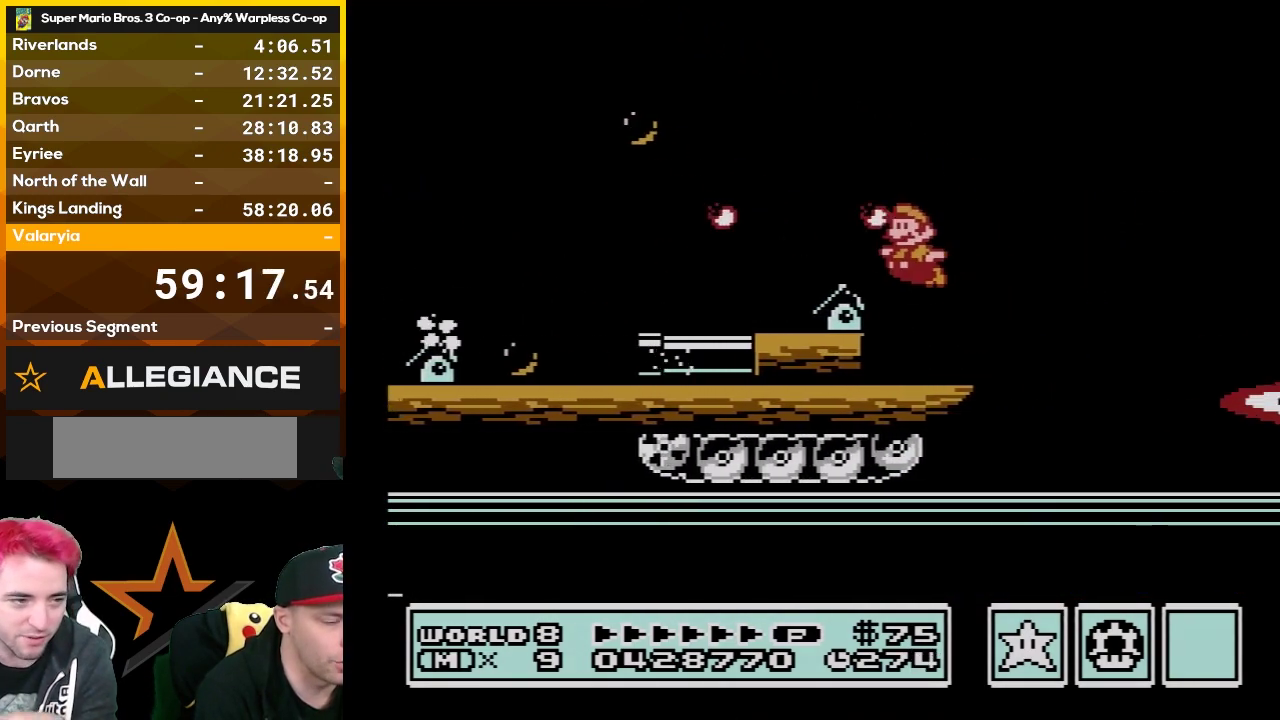
{"buttons": ["B", "DPAD_RIGHT"], "events": [[17, "B", "down"], [350, "A", "down"], [450, "A", "up"], [450, "DPAD_RIGHT", "down"]]}
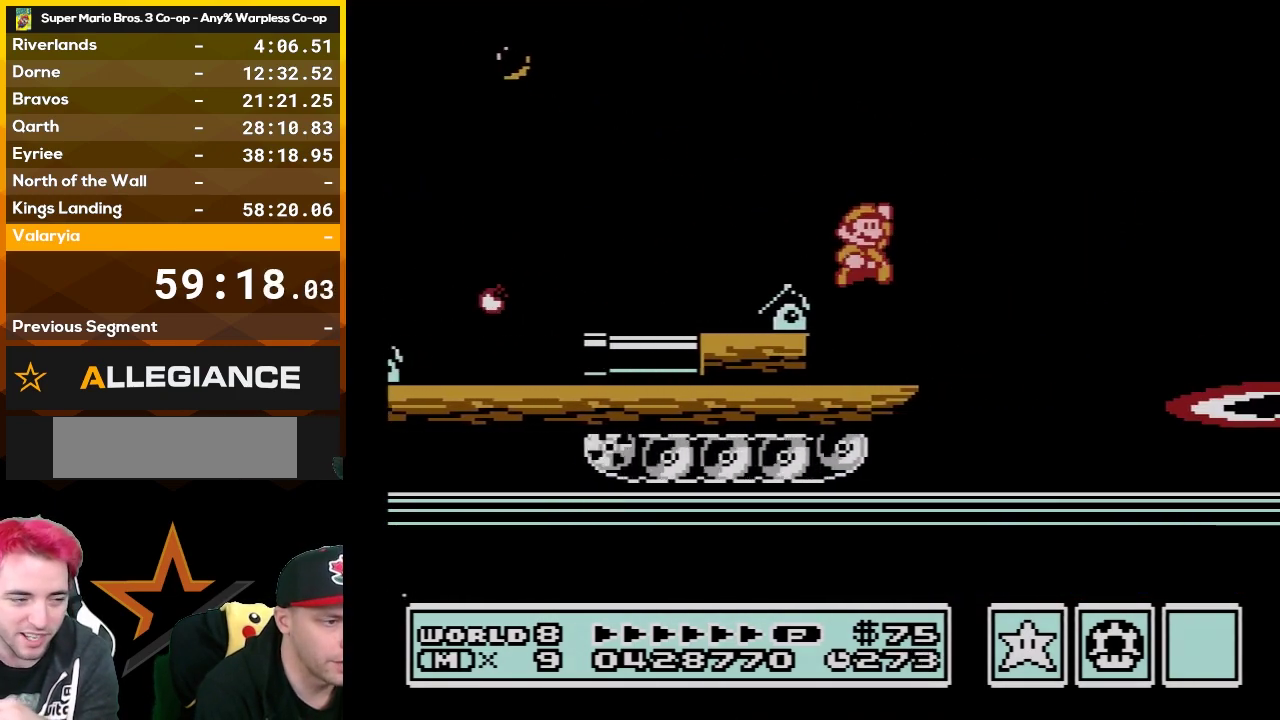
{"buttons": ["B"], "events": [[383, "DPAD_RIGHT", "up"]]}
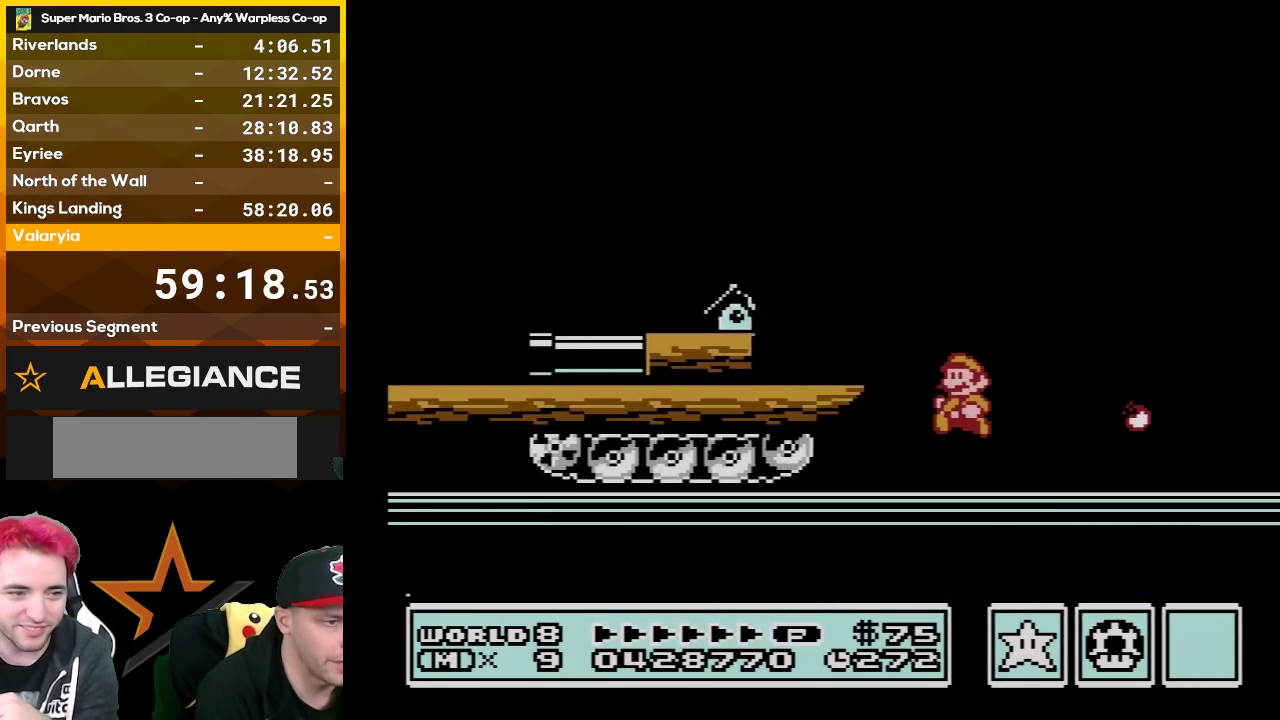
{"buttons": ["A", "B", "DPAD_RIGHT"], "events": [[17, "DPAD_LEFT", "down"], [83, "DPAD_LEFT", "up"], [133, "DPAD_RIGHT", "down"], [300, "A", "down"]]}
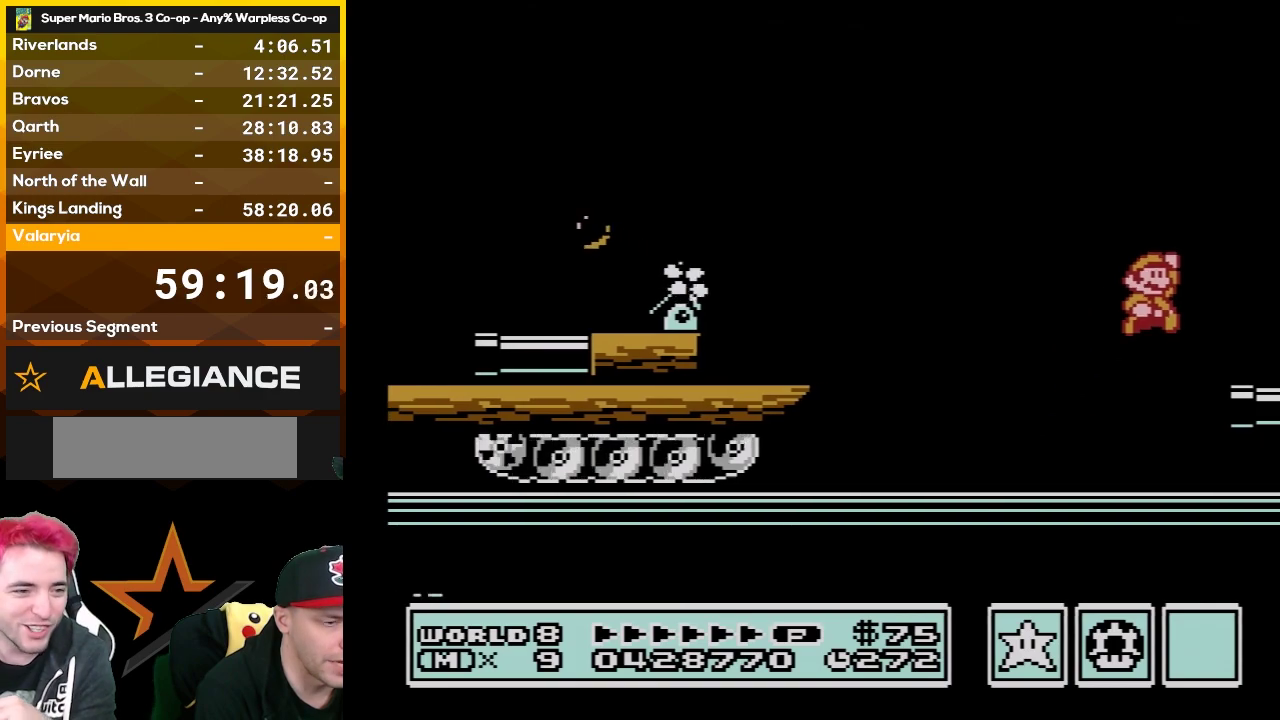
{"buttons": ["B"], "events": [[100, "A", "up"], [100, "B", "up"], [167, "DPAD_RIGHT", "up"], [233, "B", "down"], [350, "DPAD_LEFT", "down"], [450, "DPAD_LEFT", "up"]]}
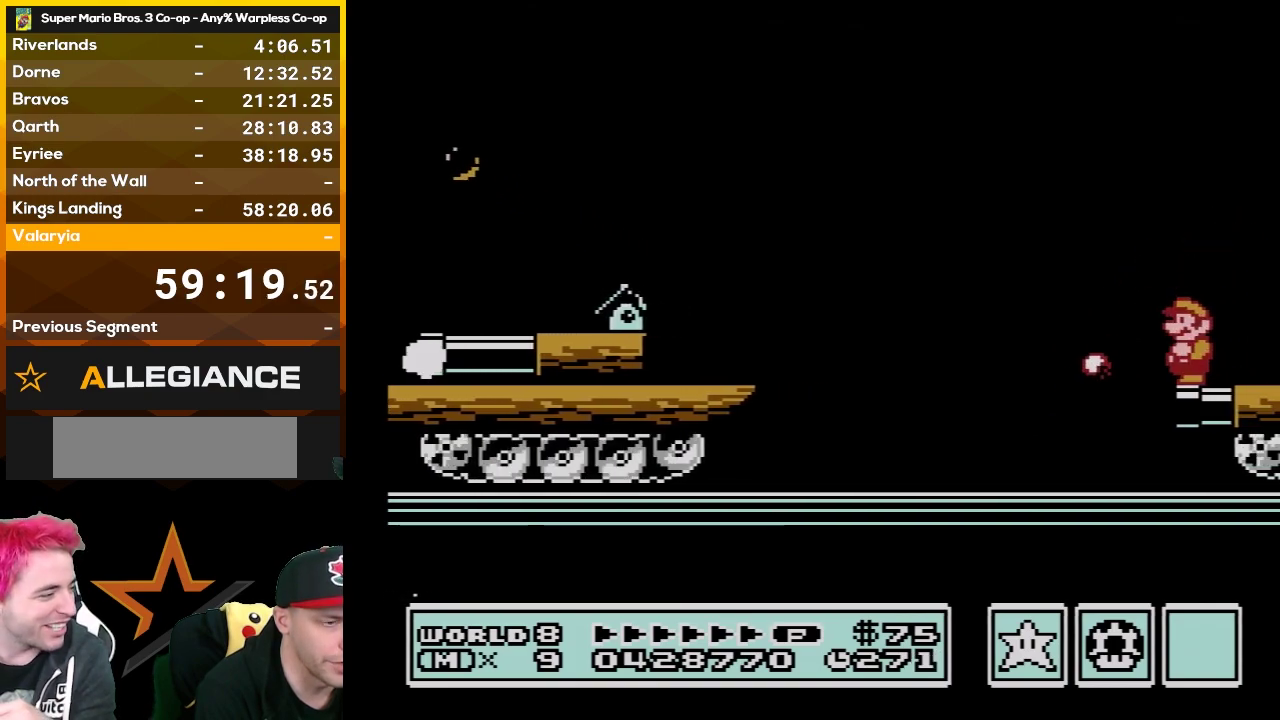
{"buttons": [], "events": [[100, "DPAD_RIGHT", "down"], [167, "DPAD_RIGHT", "up"], [383, "A", "down"], [450, "B", "up"], [483, "A", "up"]]}
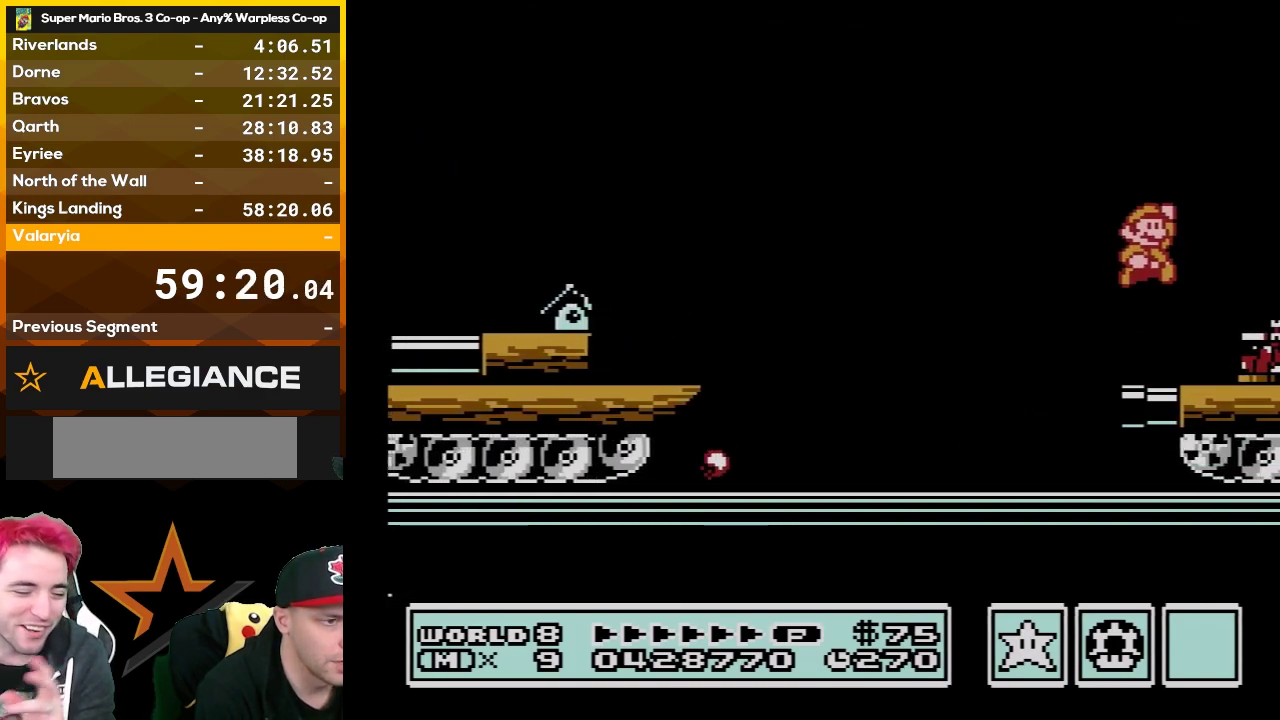
{"buttons": ["B"], "events": [[33, "B", "down"]]}
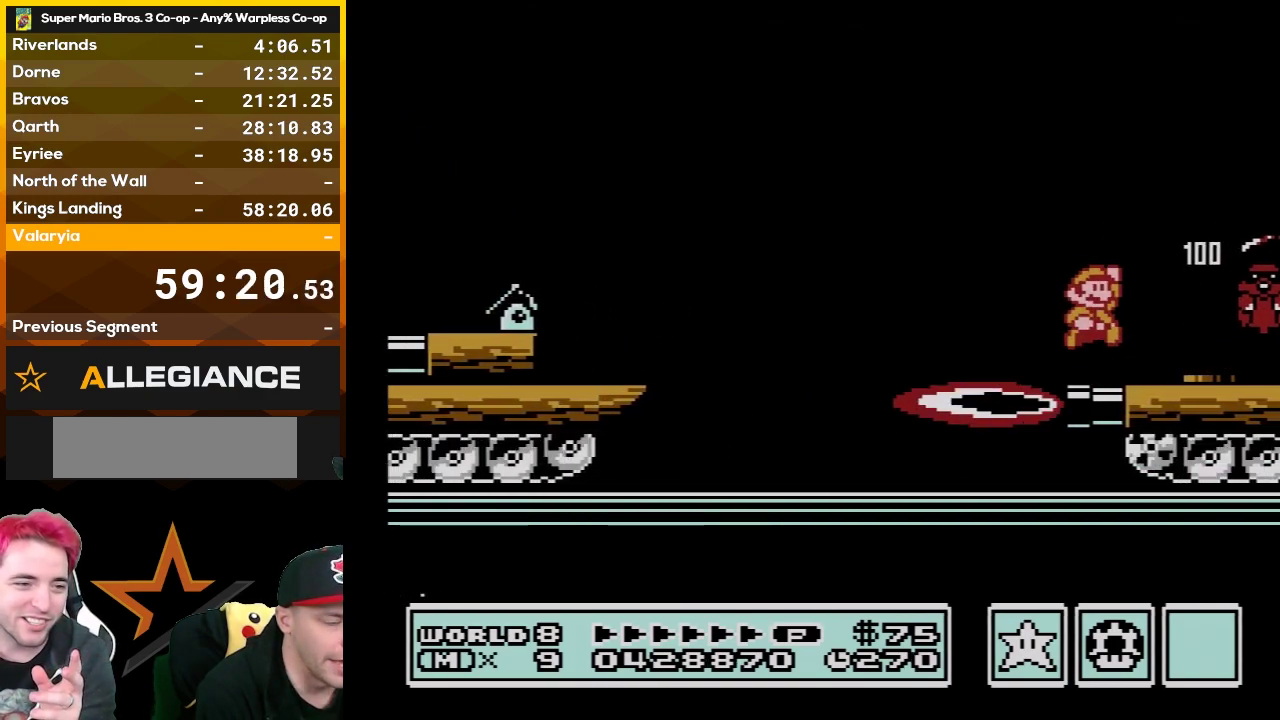
{"buttons": ["B"], "events": [[17, "A", "down"], [50, "DPAD_RIGHT", "down"], [133, "A", "up"], [167, "B", "up"], [200, "DPAD_RIGHT", "up"], [267, "B", "down"], [383, "B", "up"], [450, "B", "down"]]}
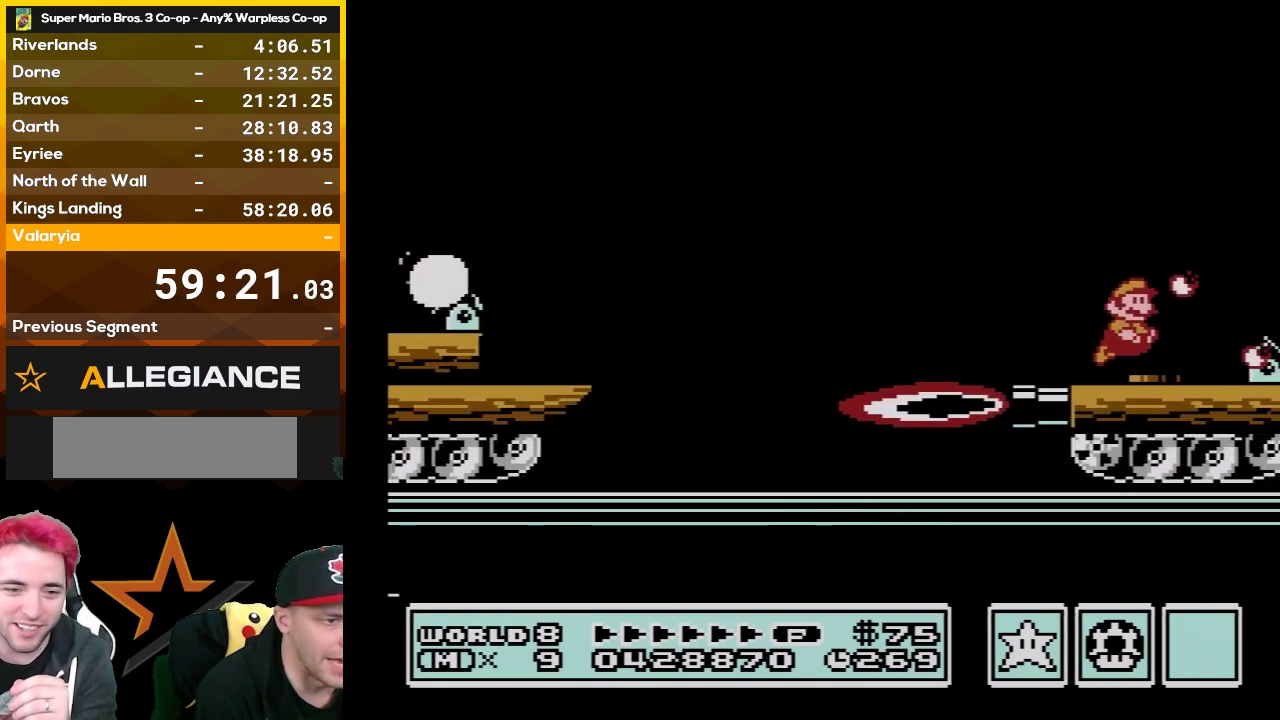
{"buttons": ["B", "DPAD_RIGHT"], "events": [[167, "A", "down"], [233, "DPAD_RIGHT", "down"], [350, "A", "up"]]}
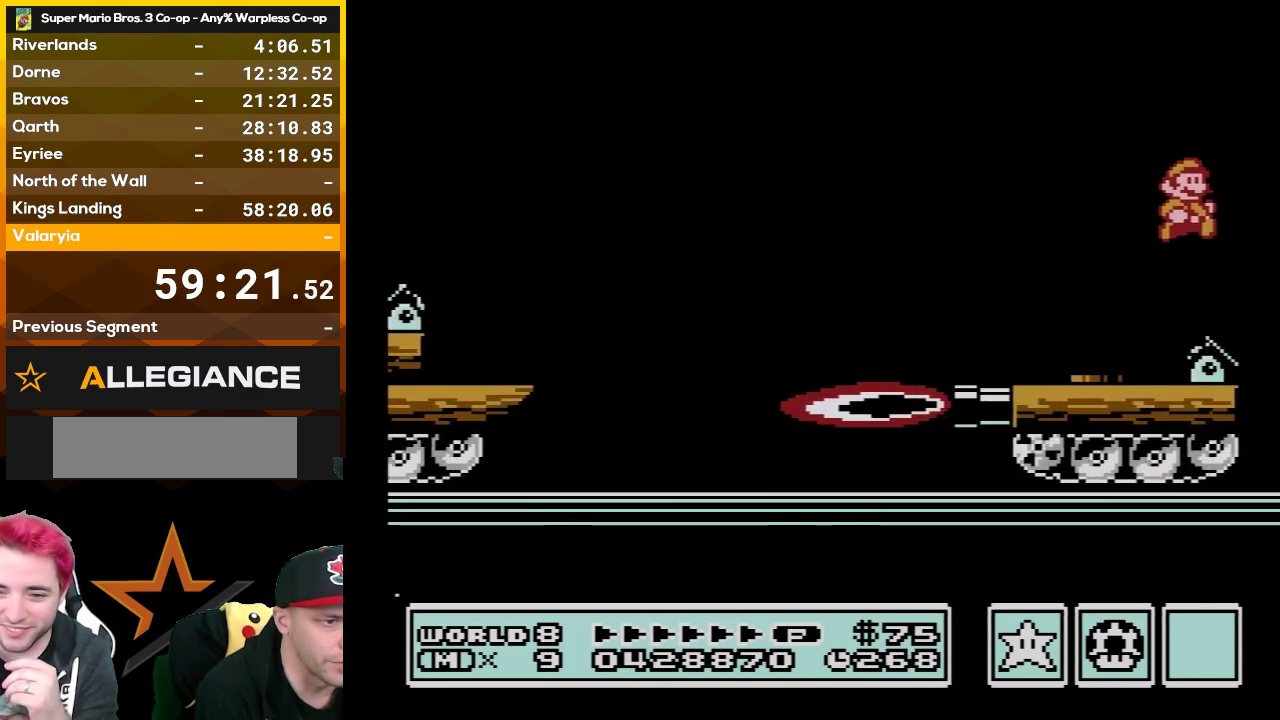
{"buttons": ["B"], "events": [[483, "DPAD_RIGHT", "up"]]}
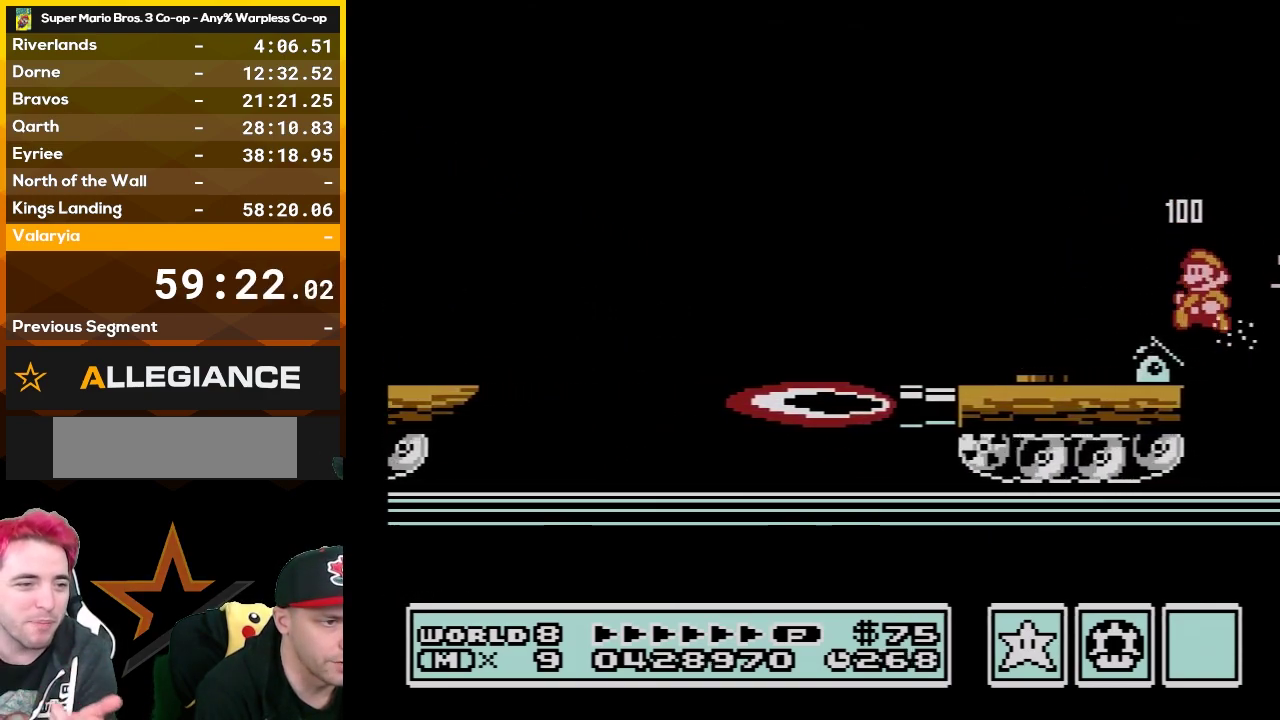
{"buttons": ["A", "B", "DPAD_LEFT"], "events": [[17, "DPAD_LEFT", "down"], [167, "DPAD_LEFT", "up"], [317, "A", "down"], [450, "DPAD_LEFT", "down"]]}
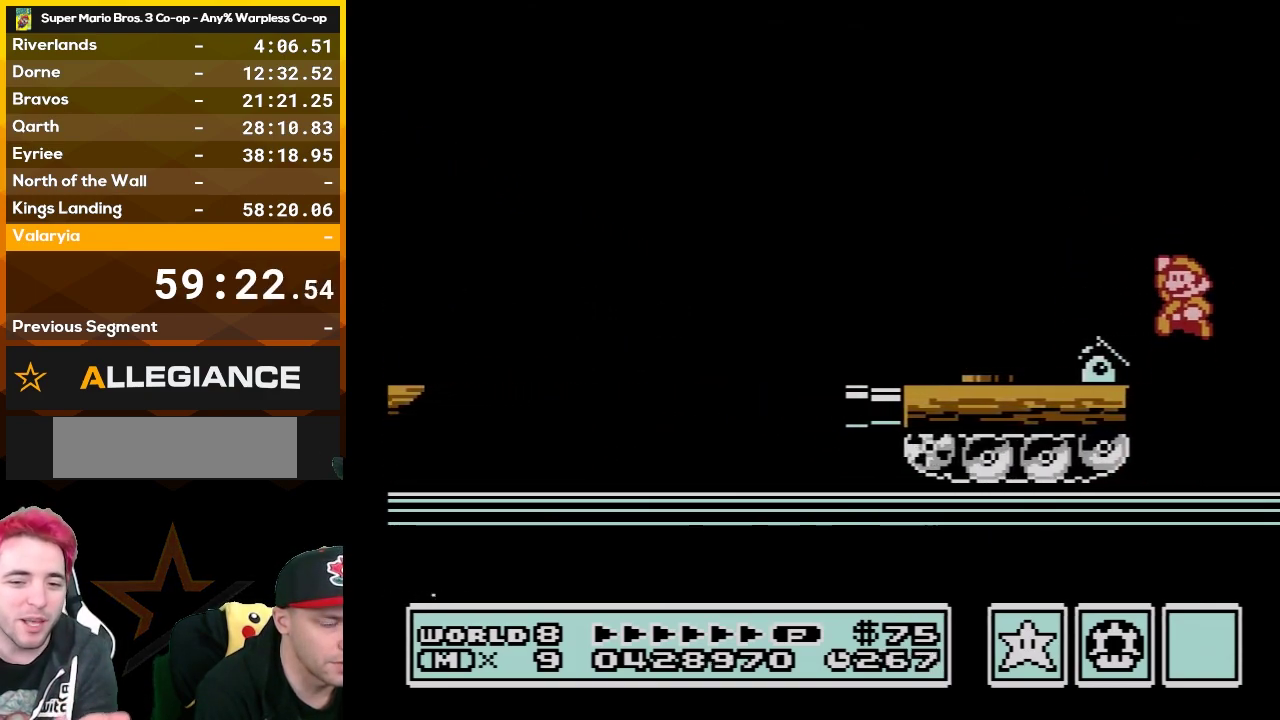
{"buttons": ["B"], "events": [[300, "A", "up"], [350, "DPAD_LEFT", "up"]]}
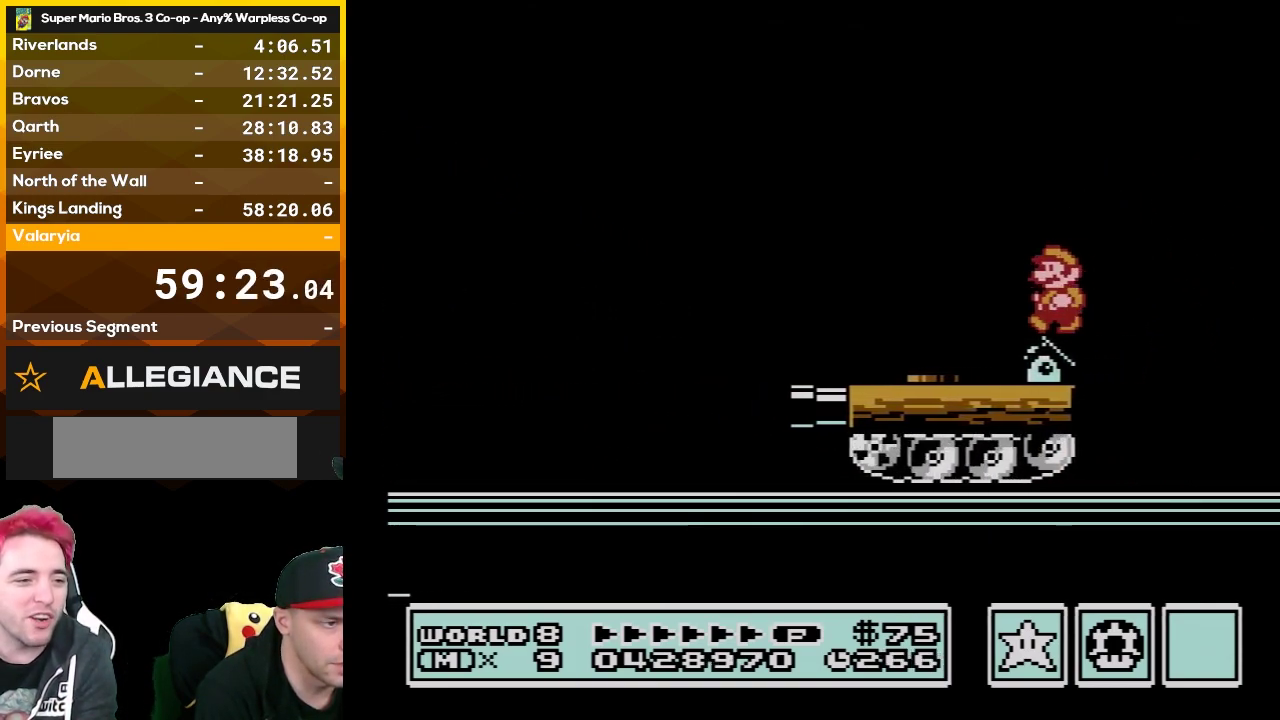
{"buttons": ["B", "DPAD_RIGHT"], "events": [[100, "DPAD_RIGHT", "down"], [200, "DPAD_RIGHT", "up"], [350, "DPAD_RIGHT", "down"]]}
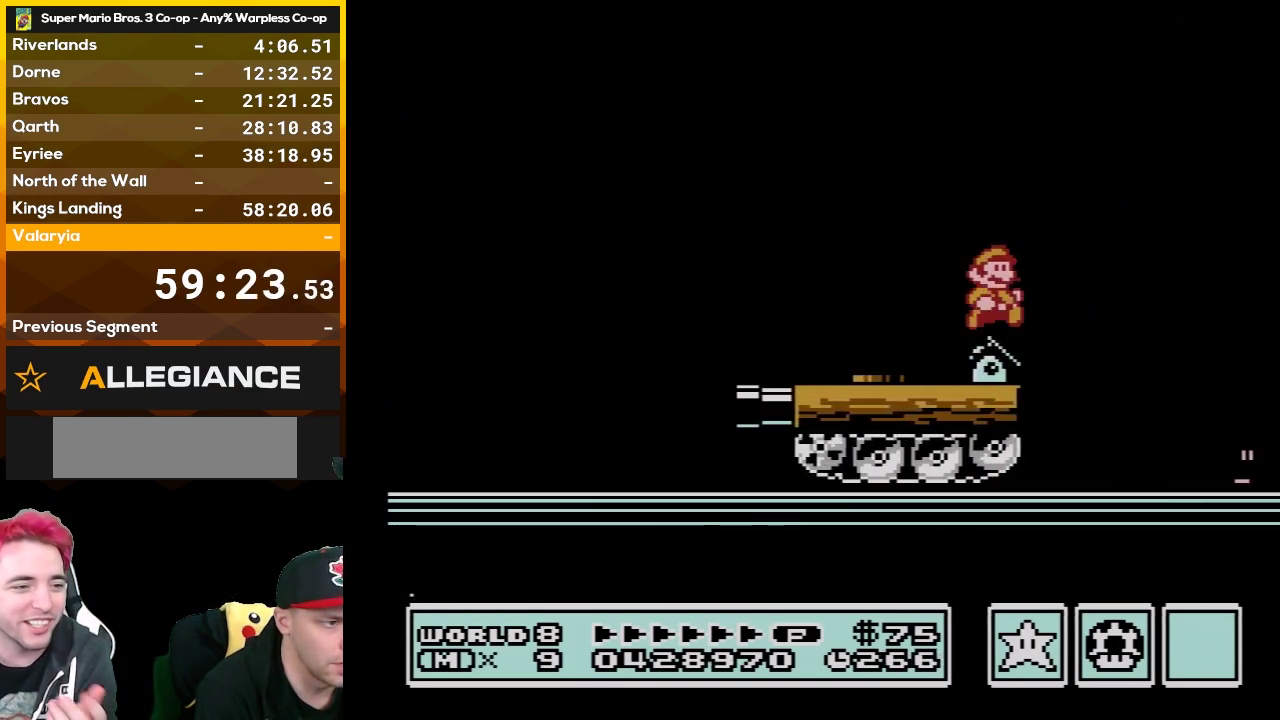
{"buttons": ["B"], "events": [[17, "DPAD_RIGHT", "up"], [300, "DPAD_RIGHT", "down"], [350, "DPAD_RIGHT", "up"]]}
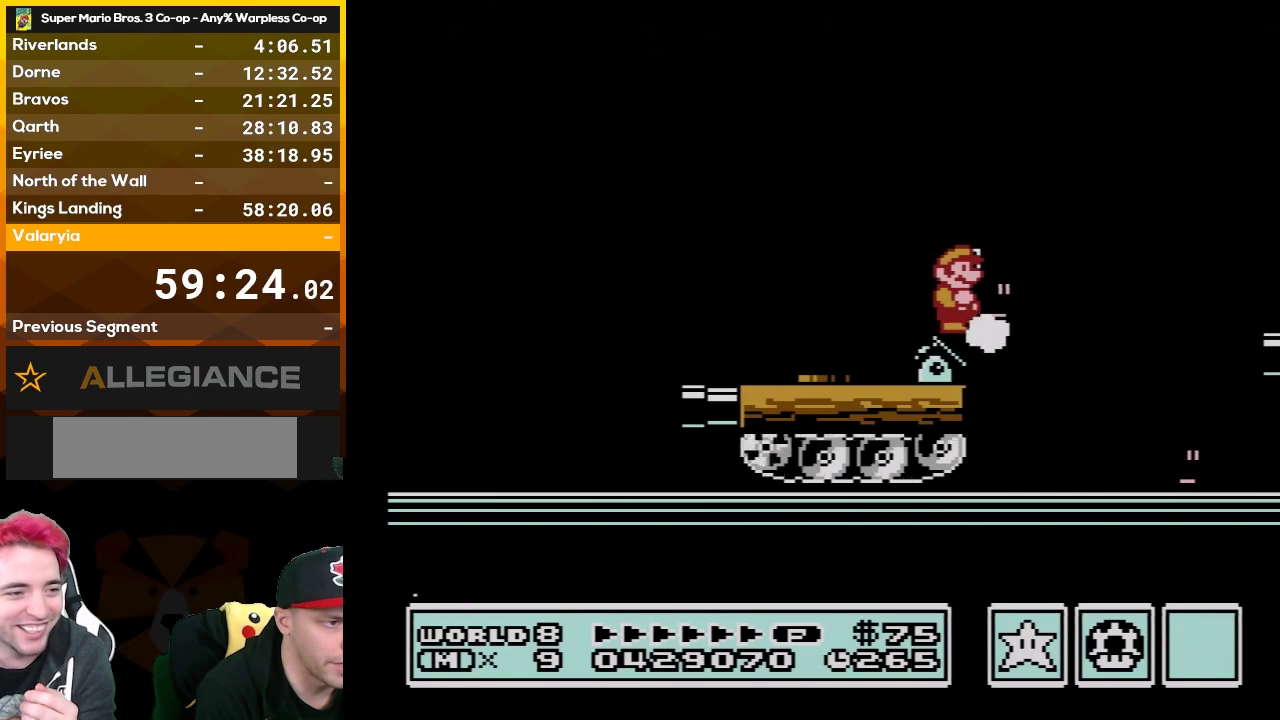
{"buttons": ["B"], "events": [[167, "A", "down"], [167, "DPAD_LEFT", "down"], [300, "A", "up"], [317, "B", "up"], [317, "DPAD_LEFT", "up"], [383, "B", "down"]]}
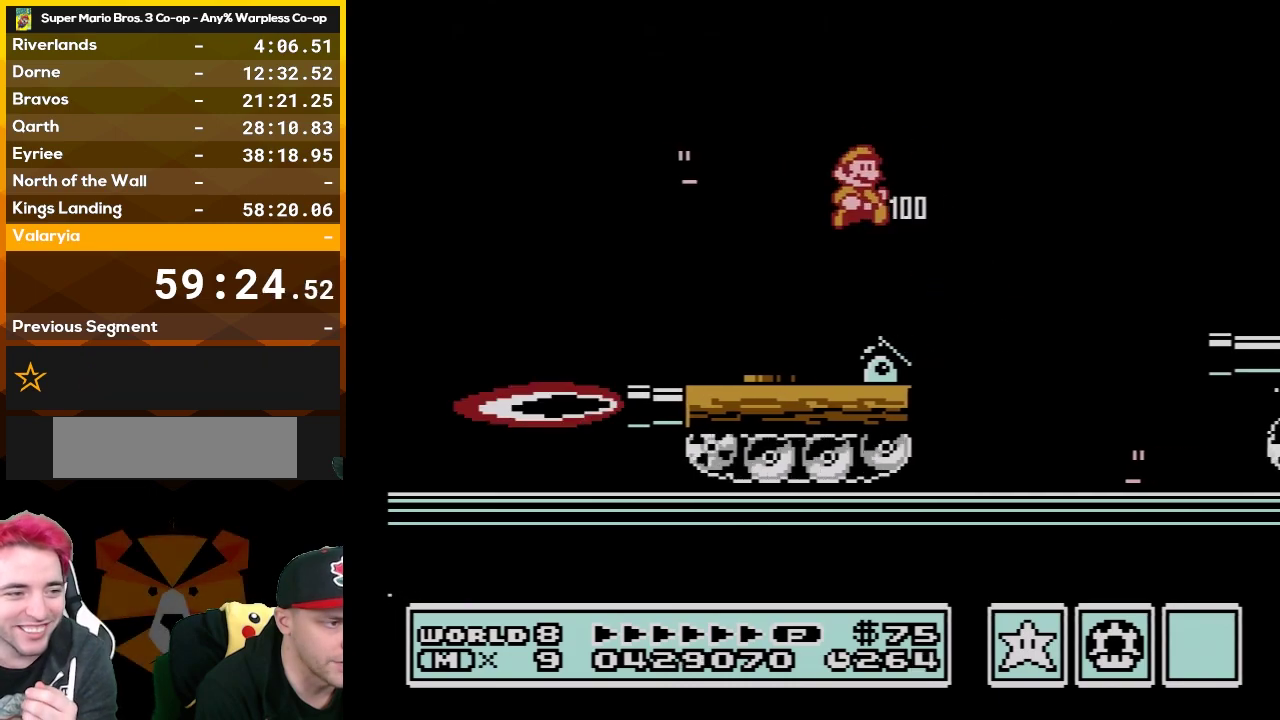
{"buttons": ["A", "B", "DPAD_RIGHT"], "events": [[17, "DPAD_RIGHT", "down"], [300, "A", "down"]]}
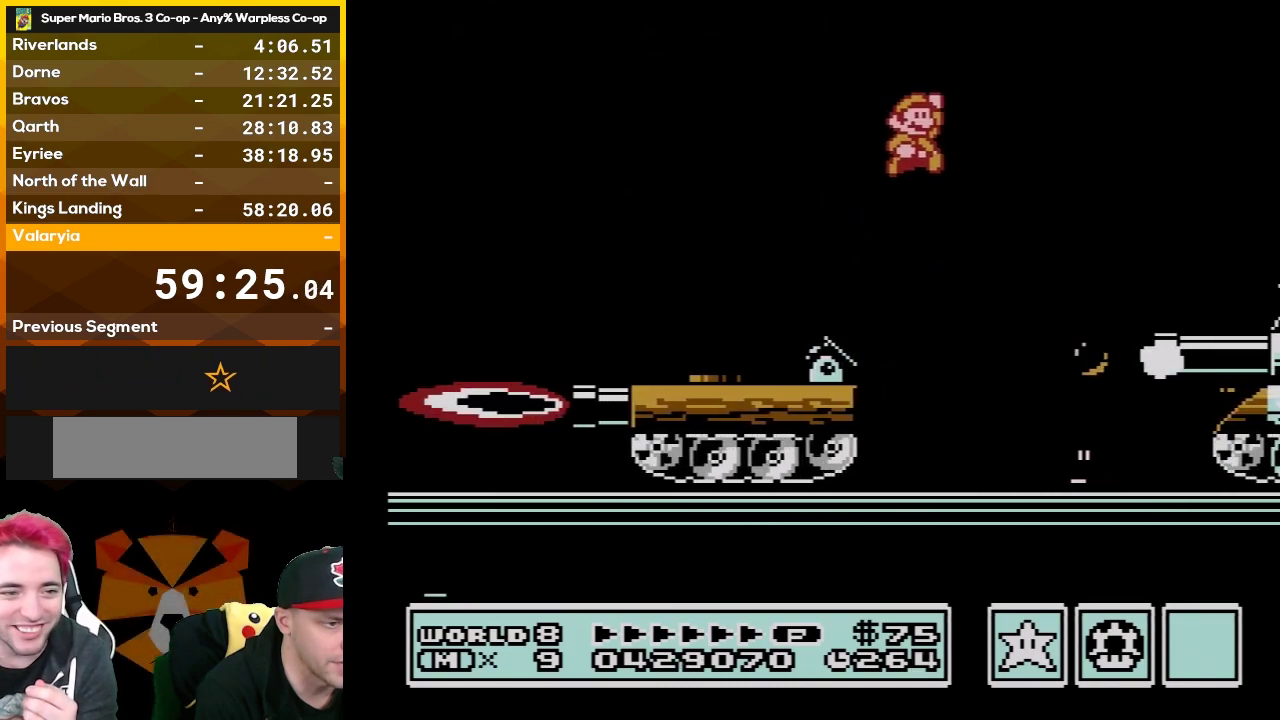
{"buttons": ["B", "DPAD_RIGHT"], "events": [[200, "A", "up"], [200, "B", "up"], [267, "B", "down"], [383, "B", "up"], [450, "B", "down"]]}
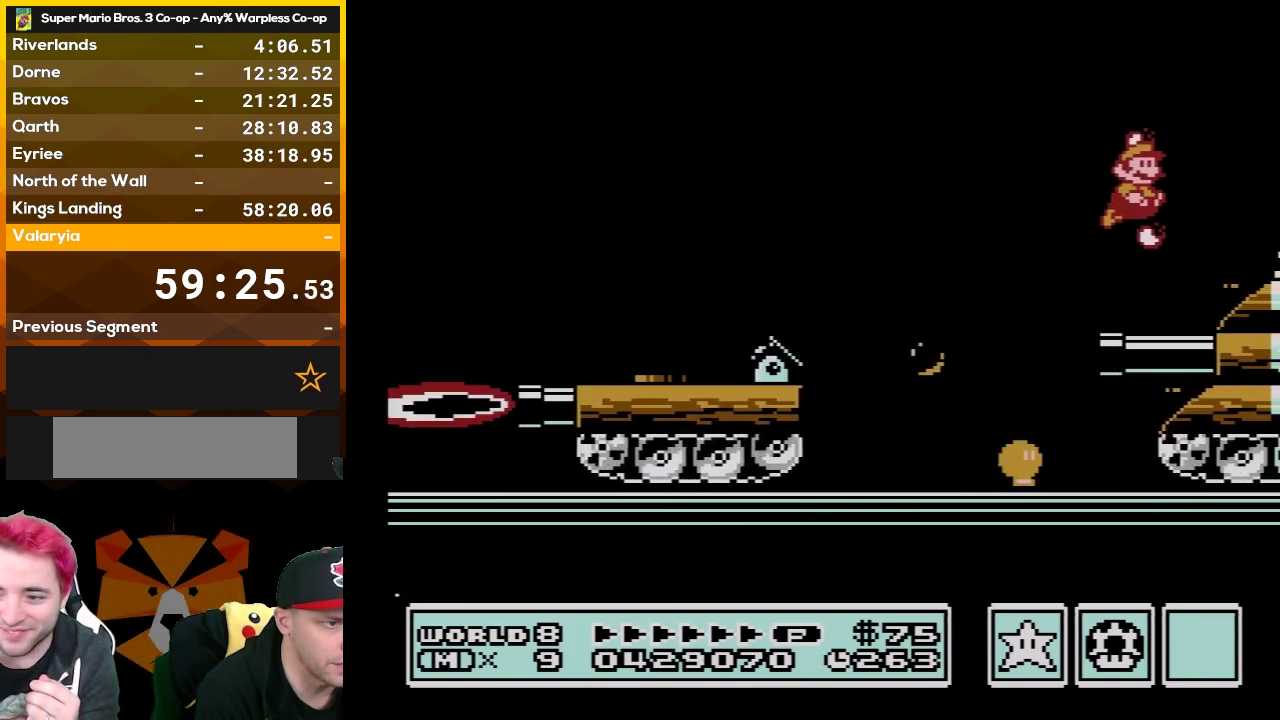
{"buttons": ["B"], "events": [[100, "DPAD_RIGHT", "up"], [317, "A", "down"], [400, "A", "up"], [400, "B", "up"], [483, "B", "down"]]}
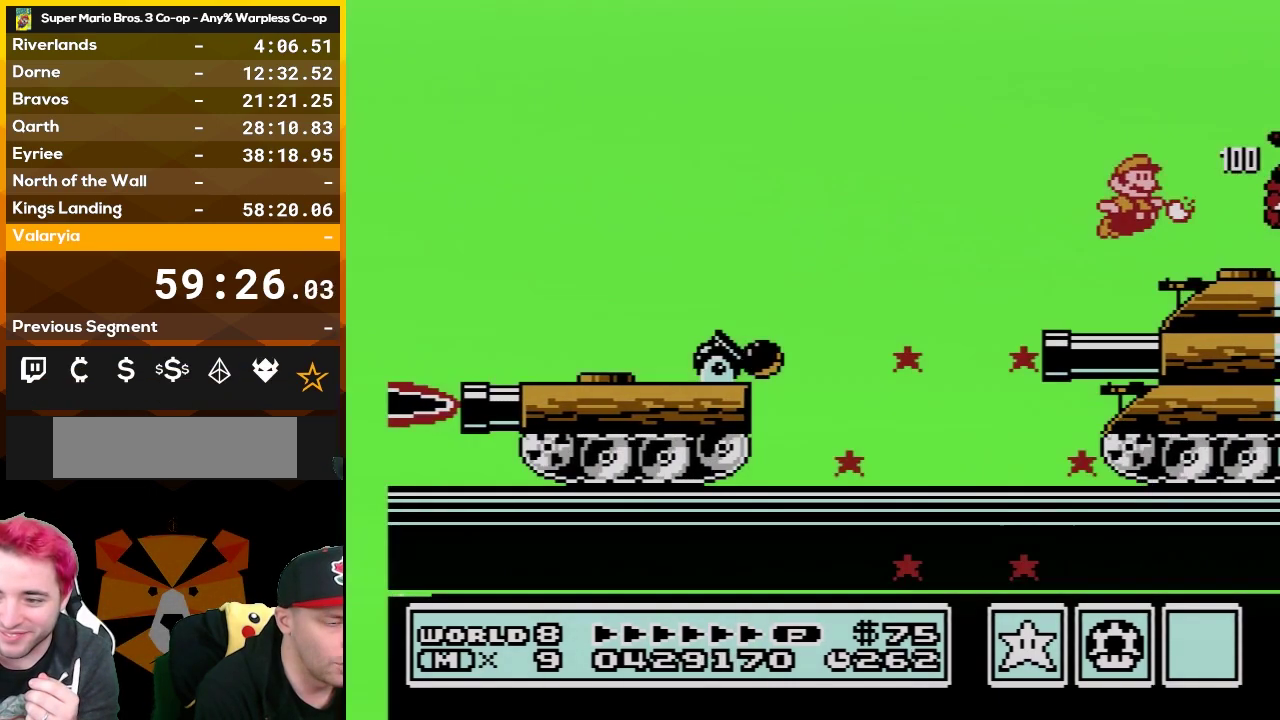
{"buttons": ["A", "B"], "events": [[67, "DPAD_RIGHT", "down"], [267, "DPAD_RIGHT", "up"], [417, "A", "down"]]}
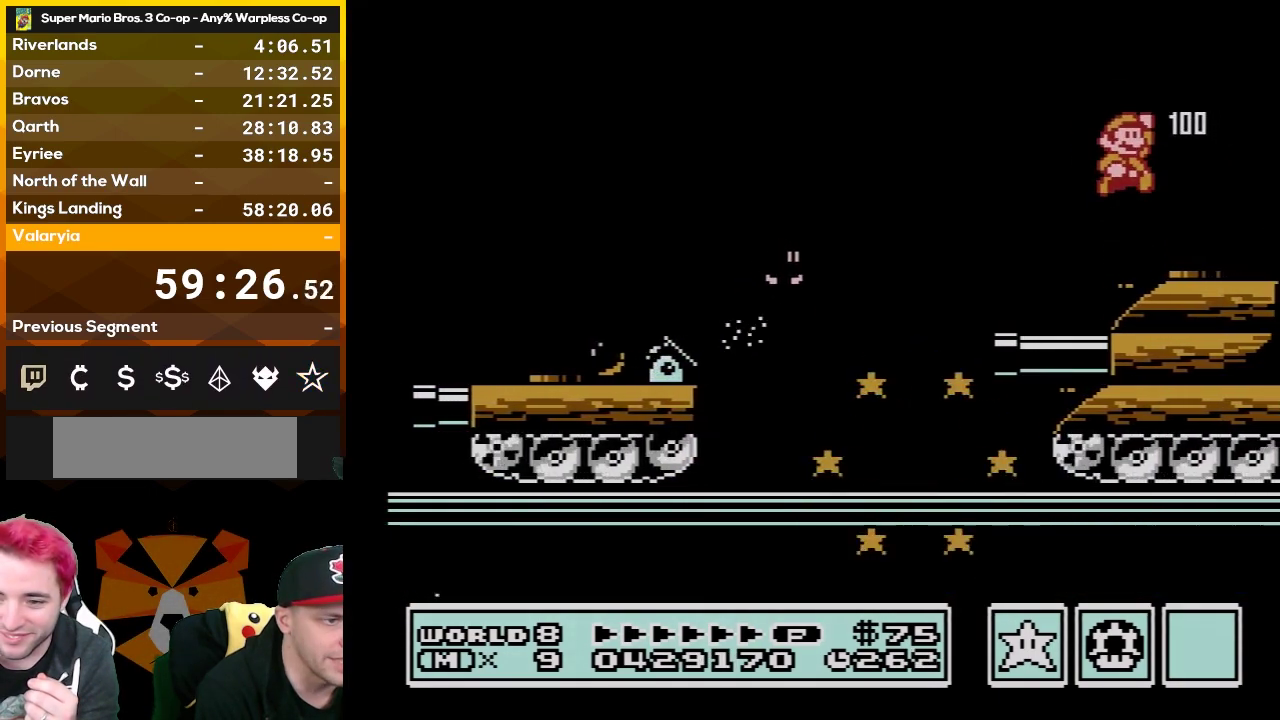
{"buttons": ["B", "DPAD_RIGHT"], "events": [[17, "A", "up"], [17, "B", "up"], [100, "B", "down"], [267, "DPAD_RIGHT", "down"]]}
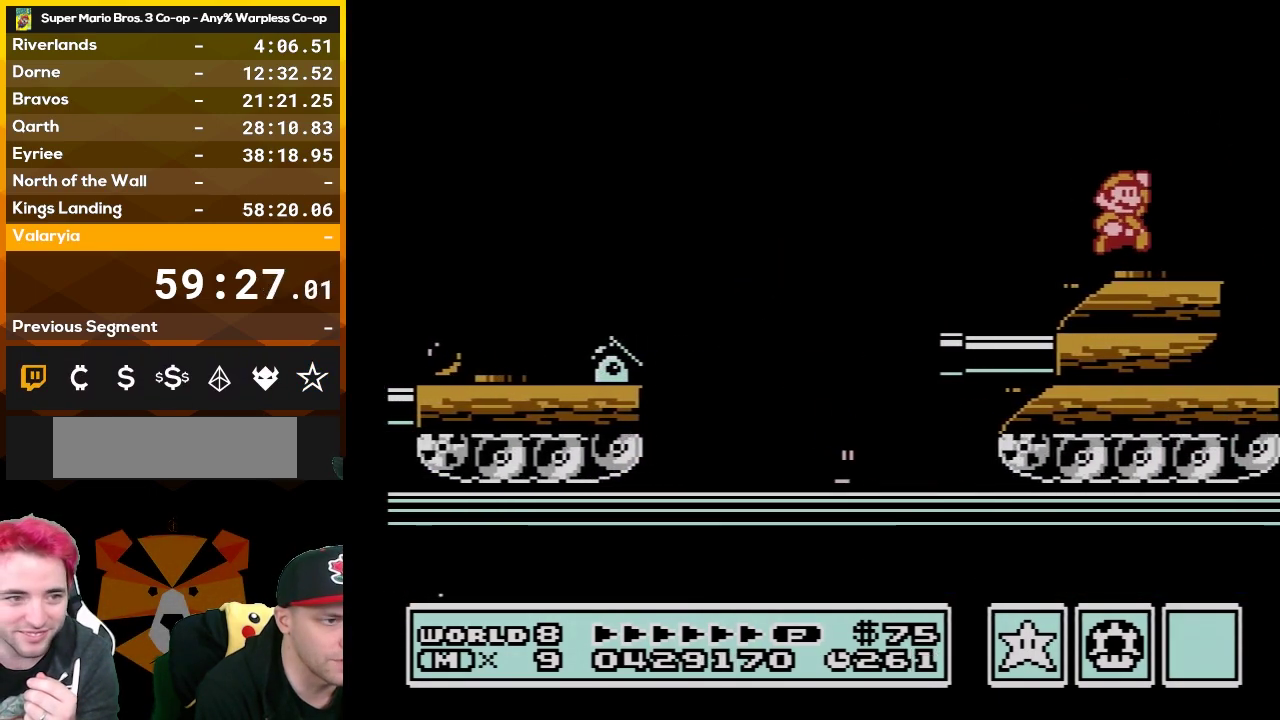
{"buttons": [], "events": [[17, "A", "down"], [167, "DPAD_RIGHT", "up"], [200, "A", "up"], [233, "B", "up"], [317, "DPAD_LEFT", "down"], [350, "B", "down"], [450, "B", "up"], [450, "DPAD_LEFT", "up"]]}